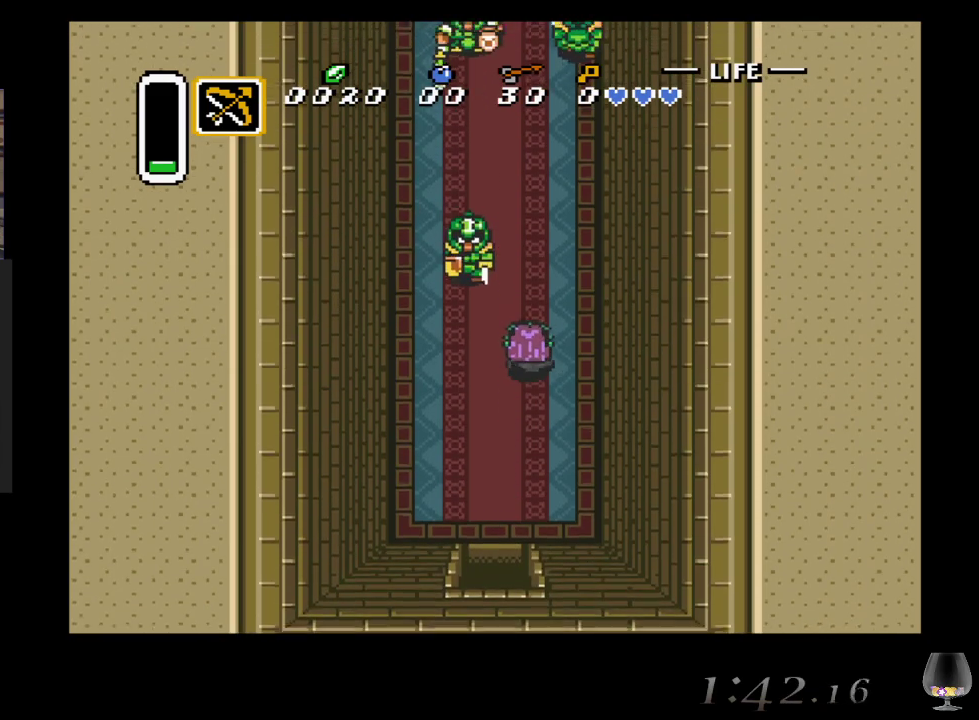
Gameplay with a controller (PlayStation layout); each line is a JSON object with the inputs held at the frame after it. "events" lists button and stick changes between this image and that frame as [ms after this image, input, new state], when the widget could be followed in between. Not read: L2 L3 R2 R3 right_stick.
{"buttons": [], "left_stick": "up-right", "events": []}
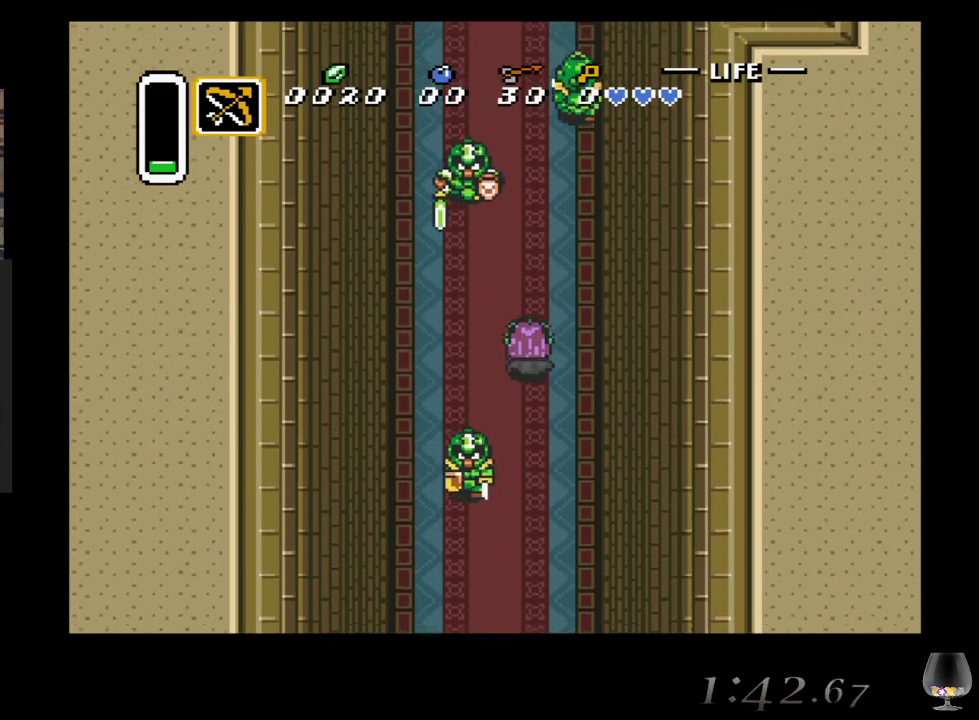
{"buttons": [], "left_stick": "up", "events": [[200, "left_stick", "up"]]}
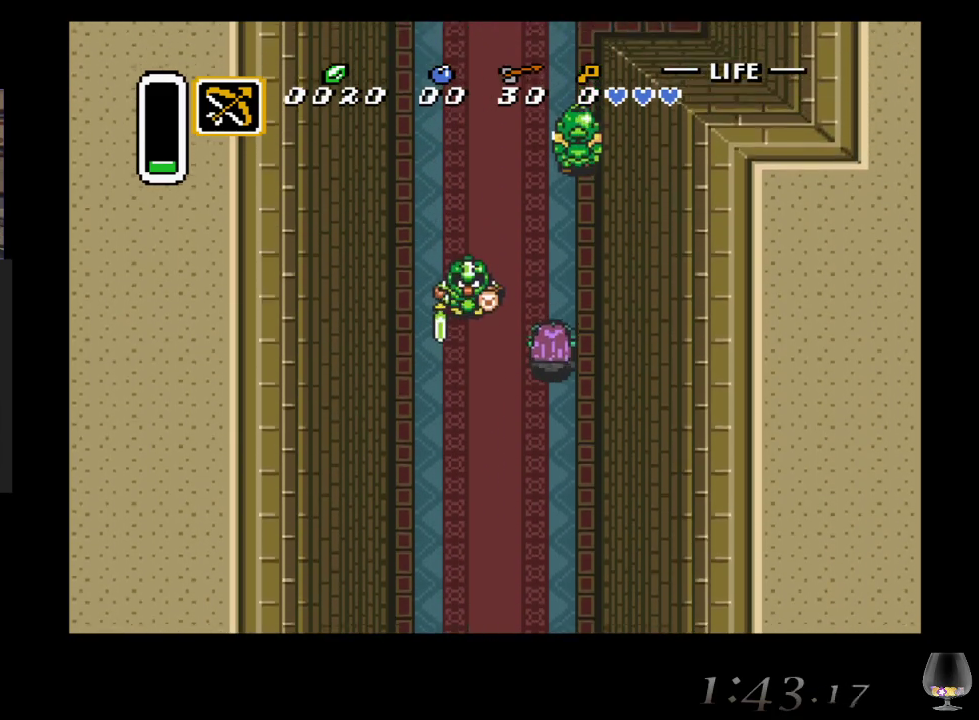
{"buttons": [], "left_stick": "up-left", "events": [[367, "left_stick", "up-left"]]}
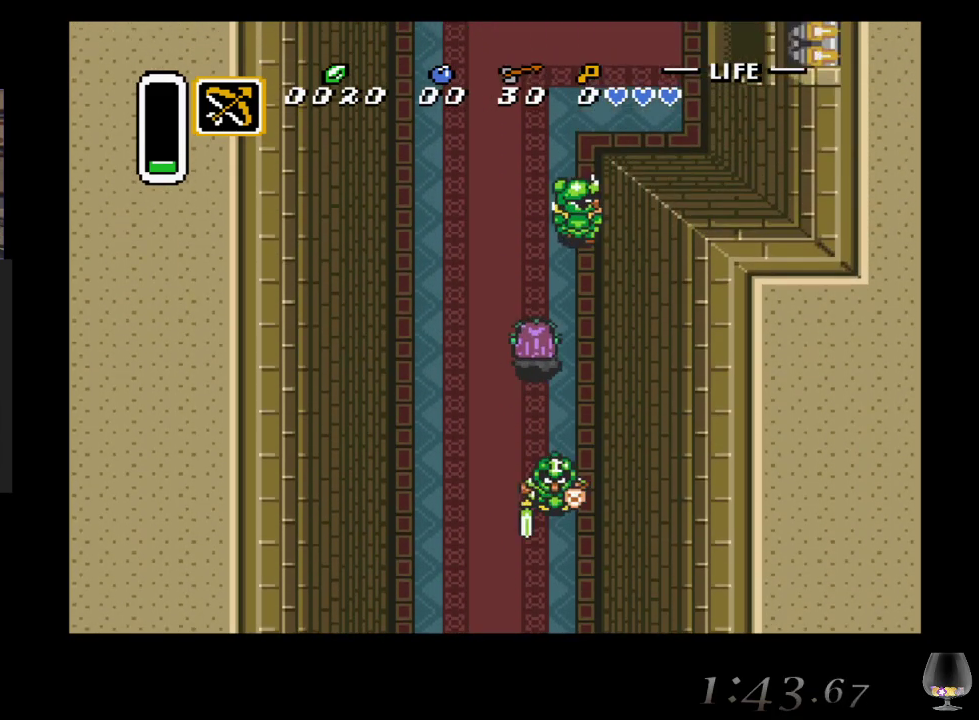
{"buttons": [], "left_stick": "up", "events": [[450, "left_stick", "up"]]}
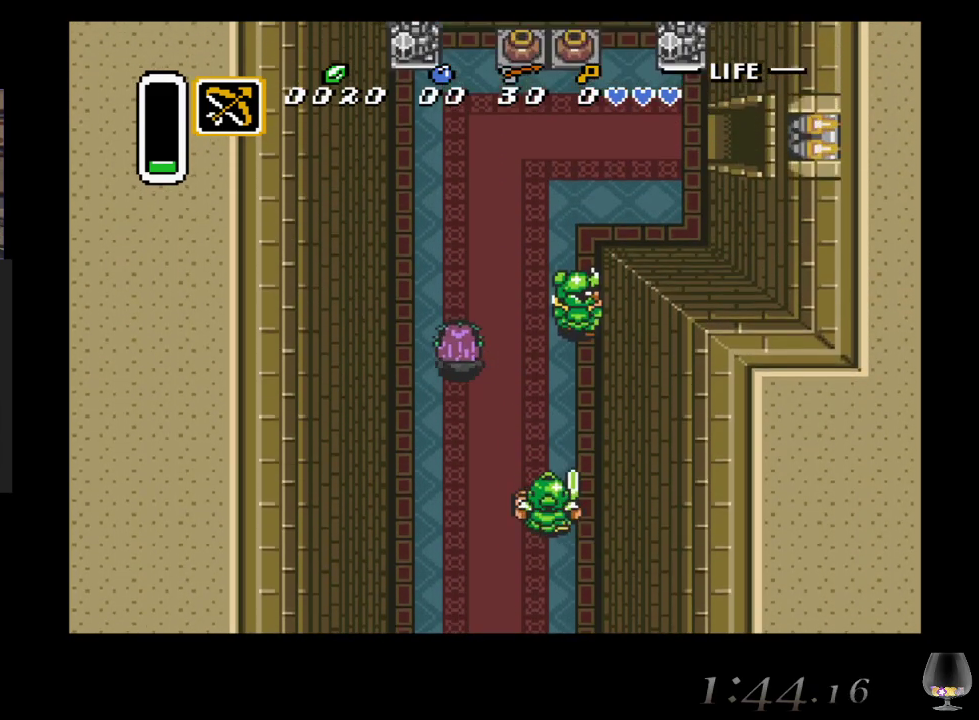
{"buttons": [], "left_stick": "up", "events": []}
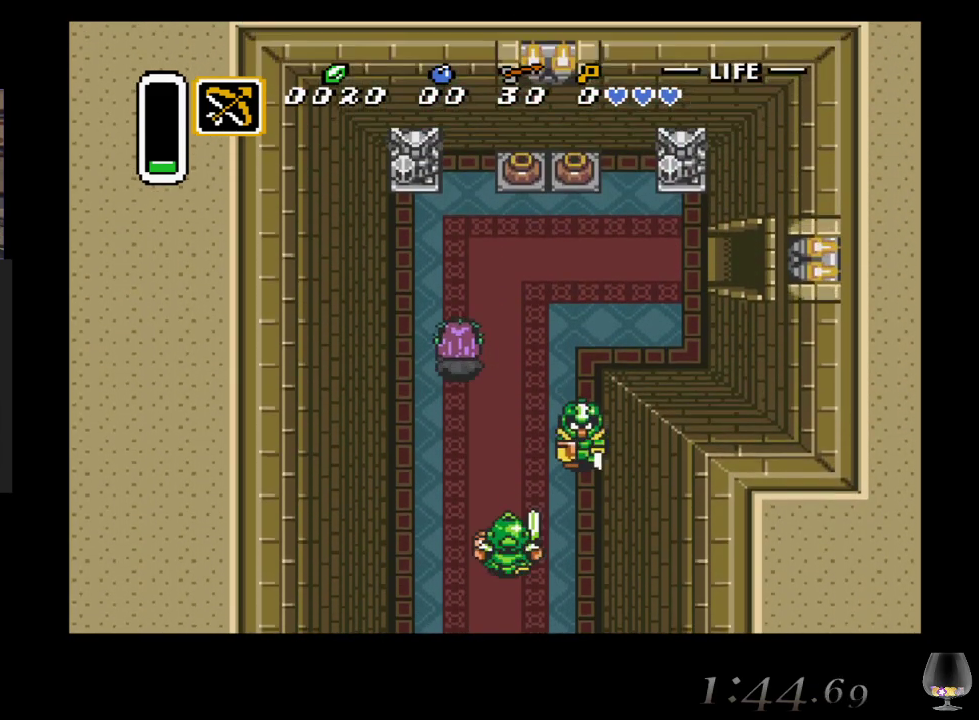
{"buttons": [], "left_stick": "up-right", "events": [[50, "left_stick", "up-right"]]}
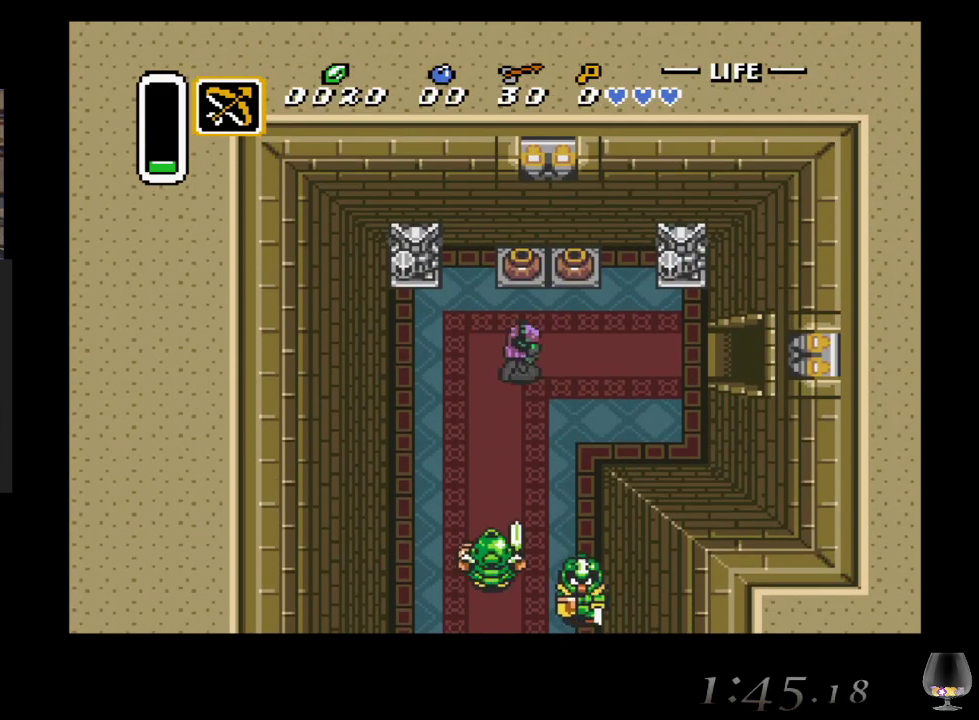
{"buttons": [], "left_stick": "up-right", "events": []}
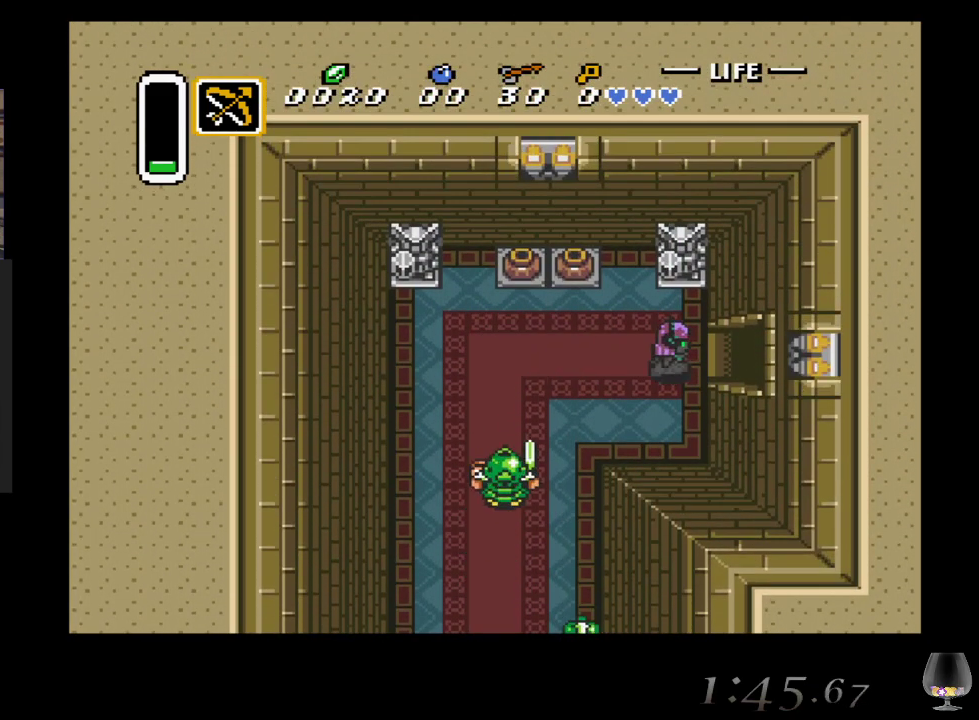
{"buttons": [], "left_stick": "up-right", "events": []}
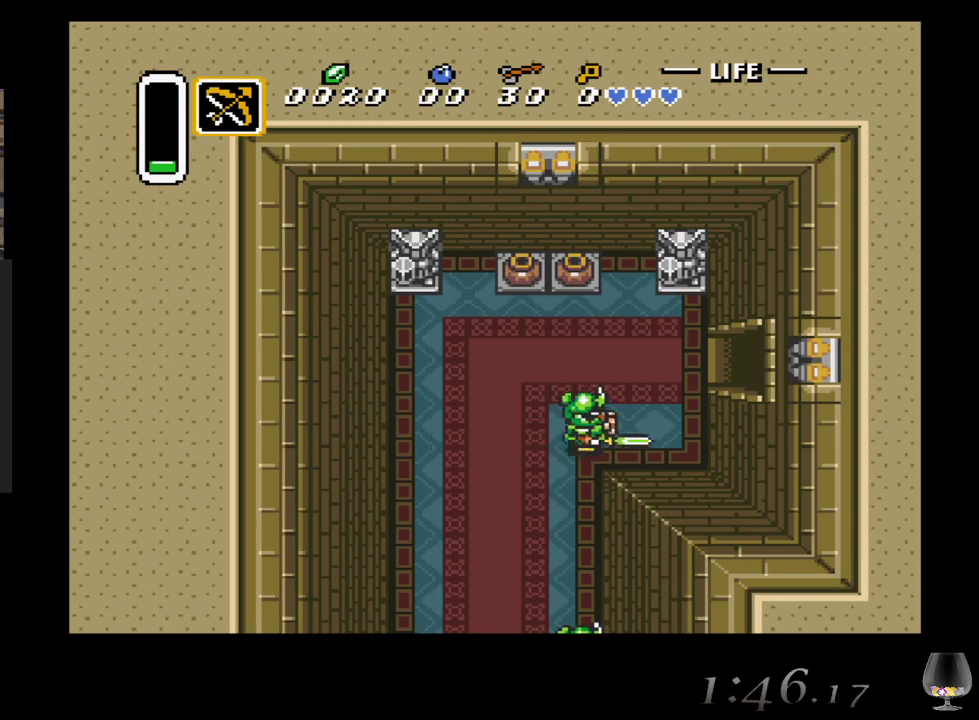
{"buttons": [], "left_stick": "up-right", "events": []}
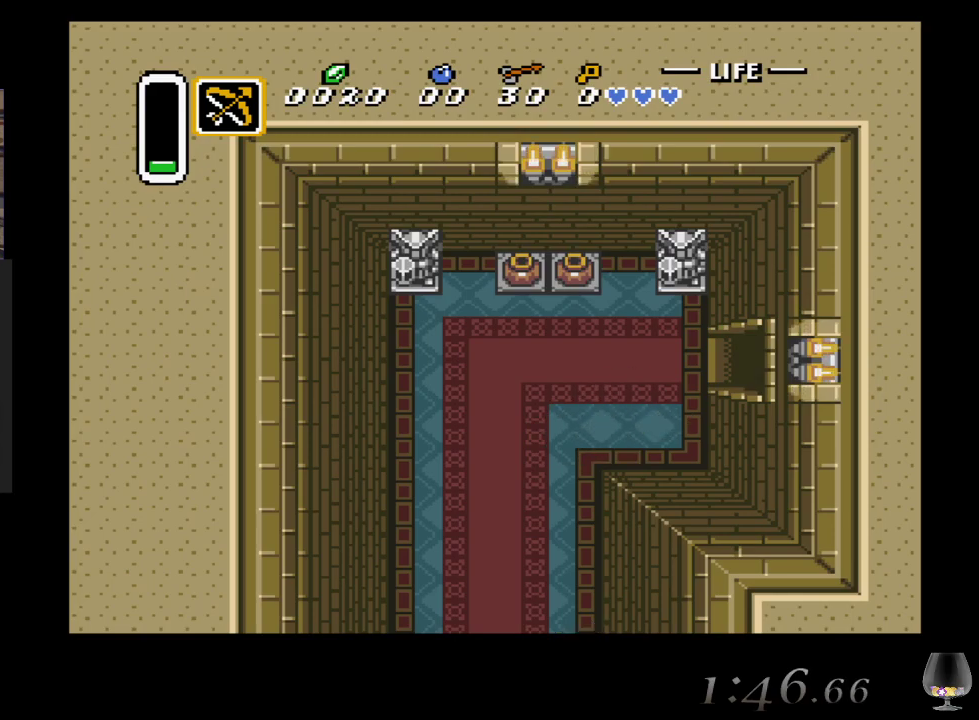
{"buttons": [], "left_stick": "center", "events": [[400, "left_stick", "center"]]}
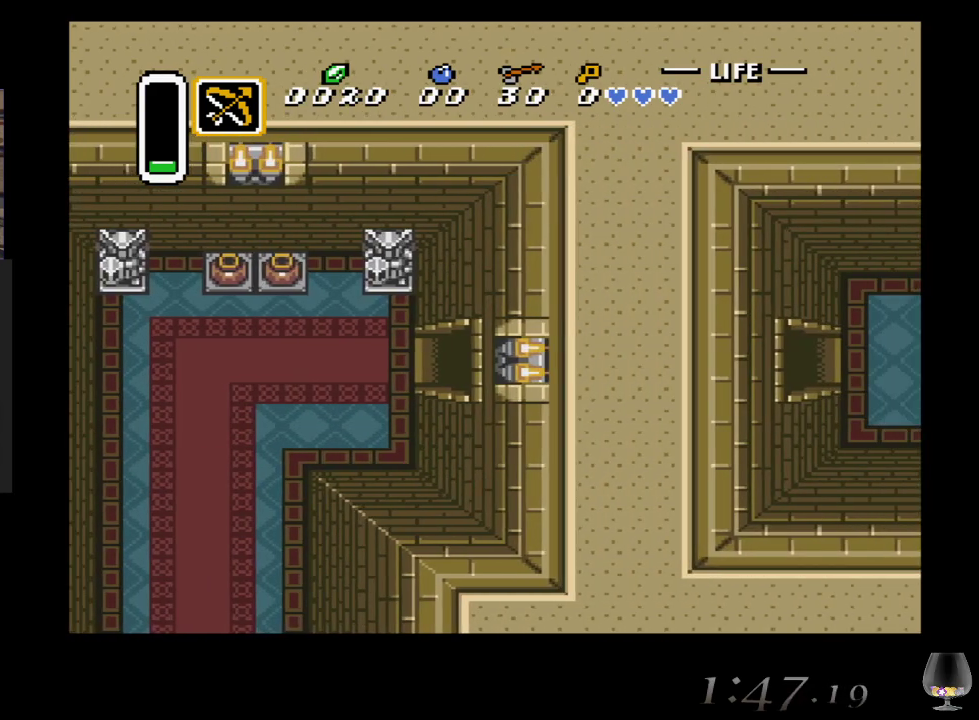
{"buttons": [], "left_stick": "right", "events": [[500, "left_stick", "right"]]}
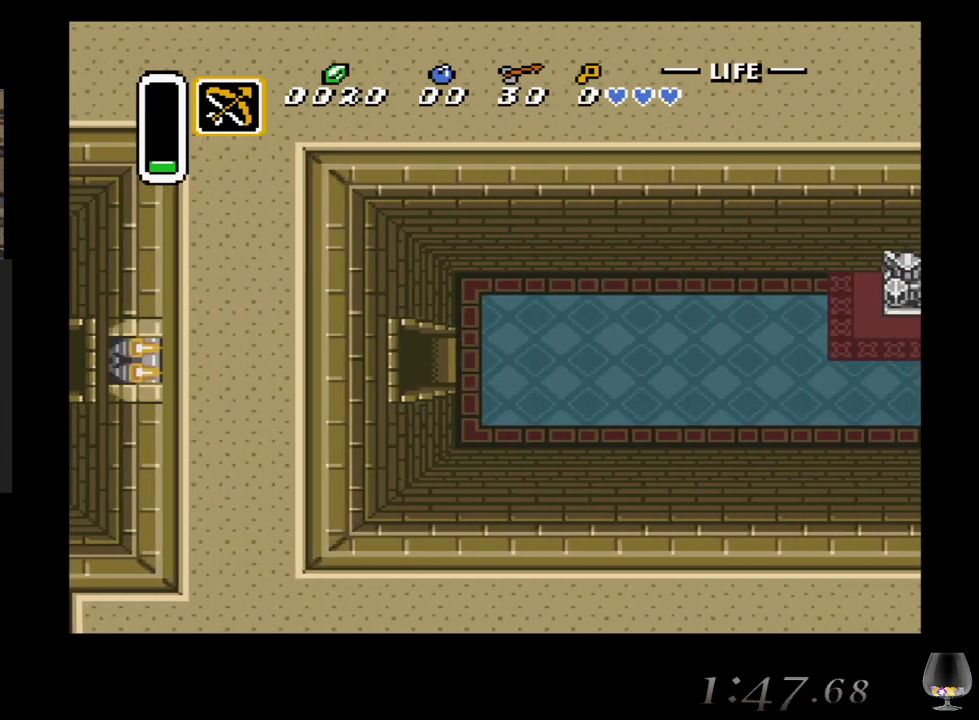
{"buttons": [], "left_stick": "right", "events": []}
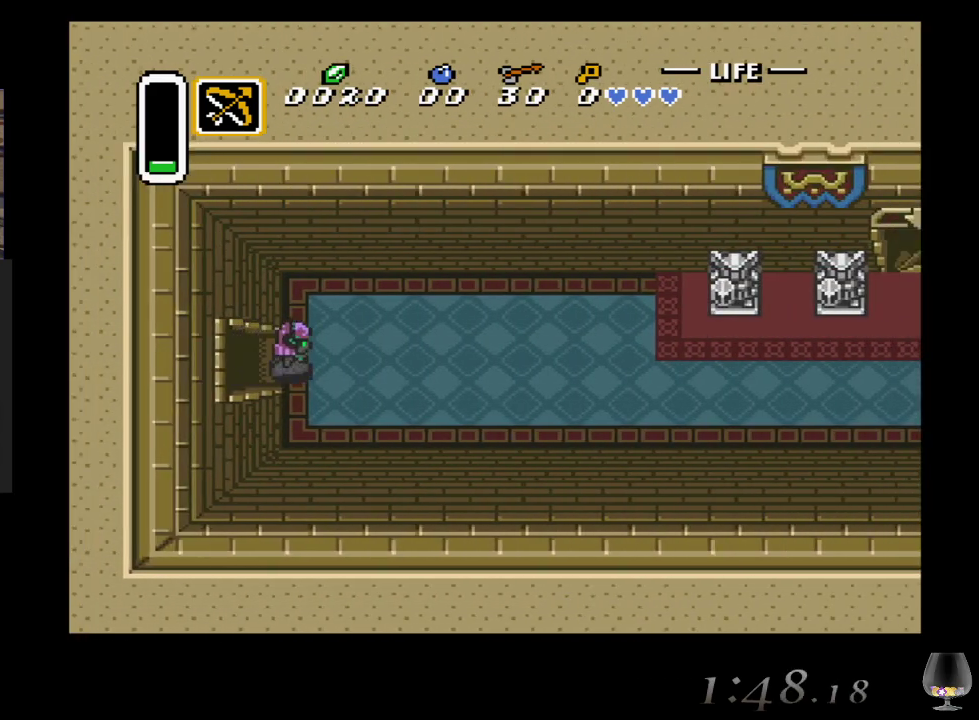
{"buttons": [], "left_stick": "right", "events": []}
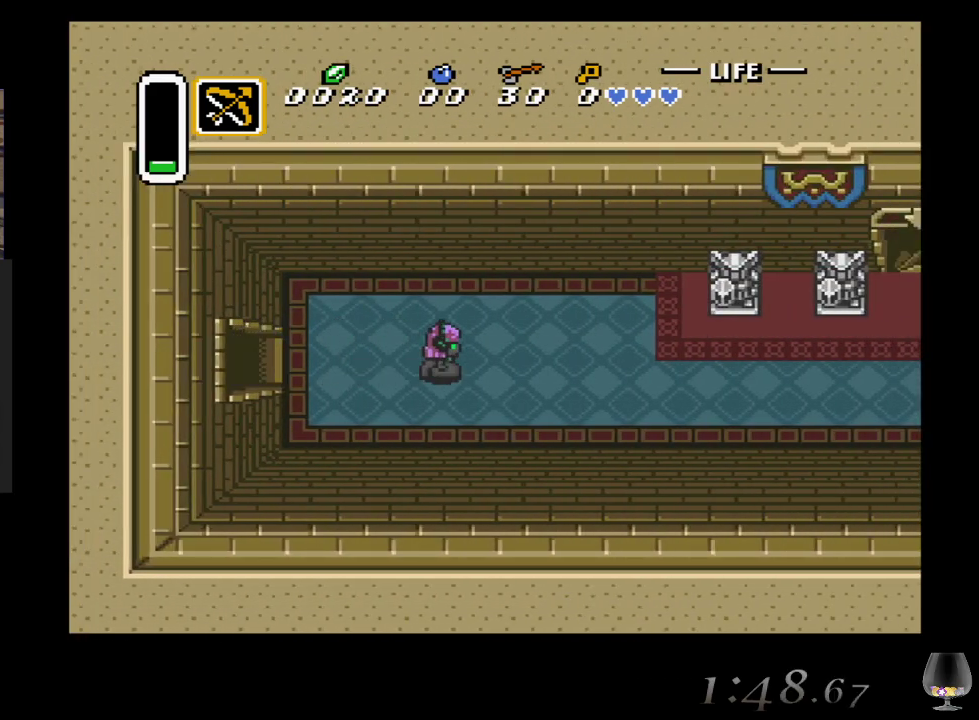
{"buttons": [], "left_stick": "right", "events": []}
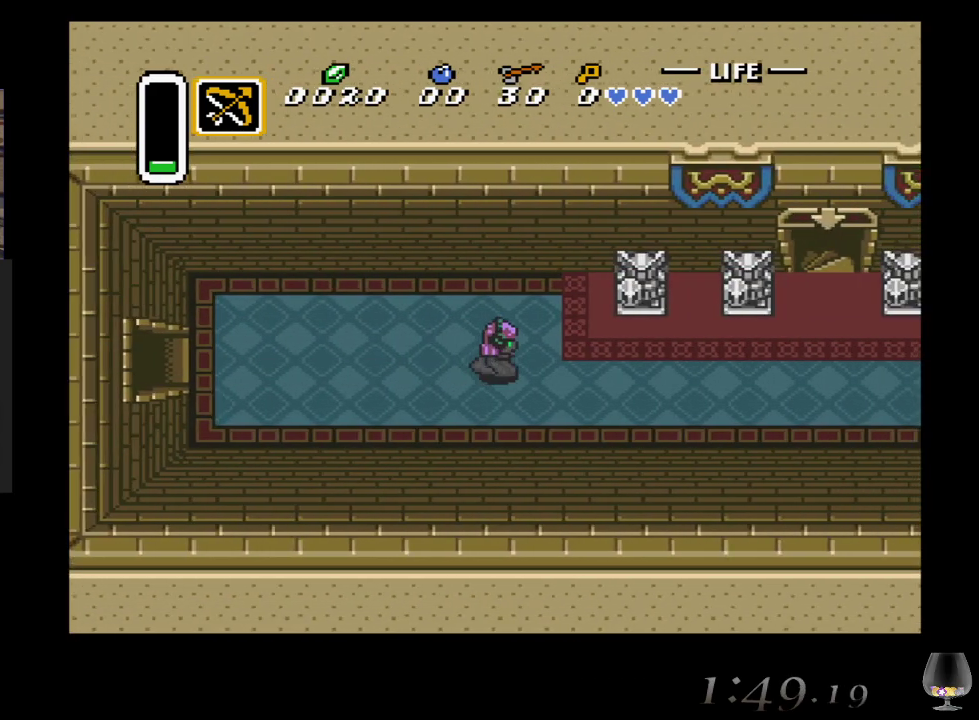
{"buttons": [], "left_stick": "right", "events": []}
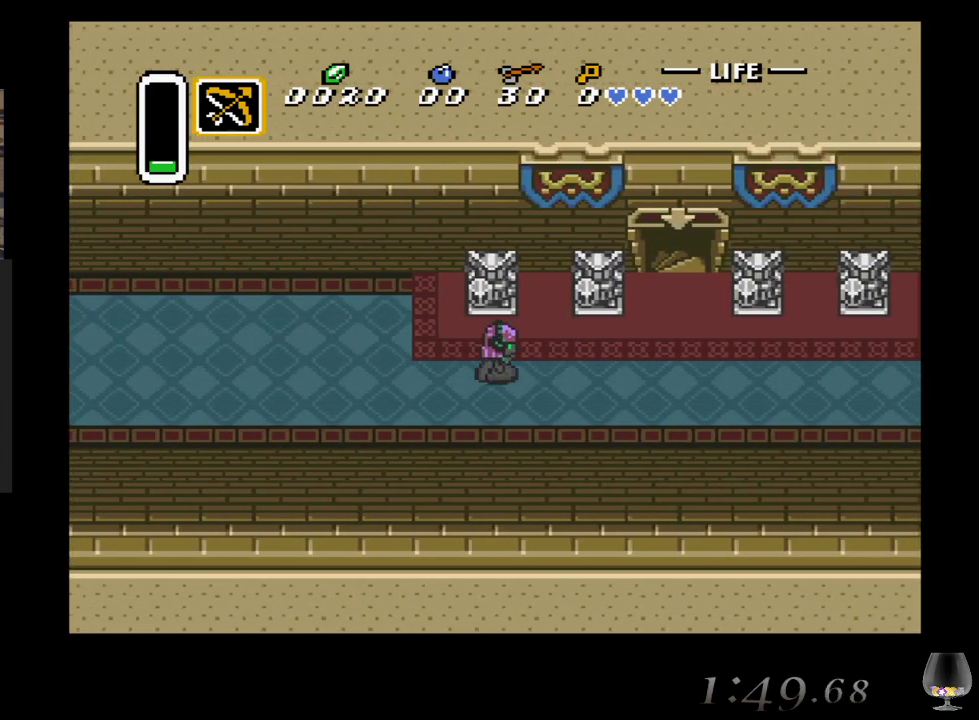
{"buttons": [], "left_stick": "up-right", "events": [[500, "left_stick", "up-right"]]}
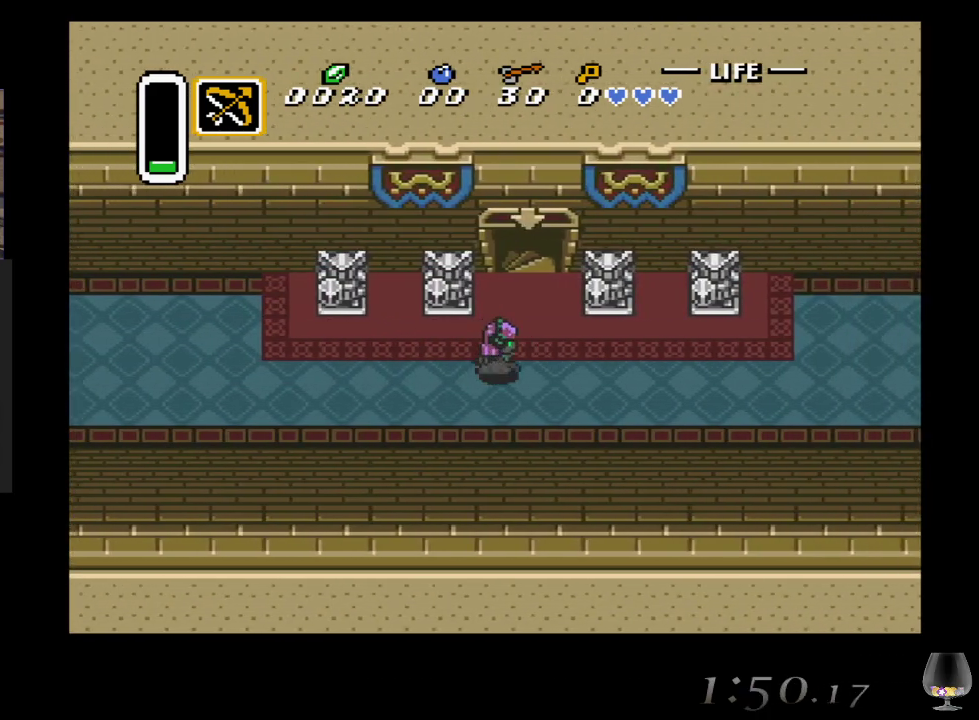
{"buttons": [], "left_stick": "up", "events": [[333, "left_stick", "up"]]}
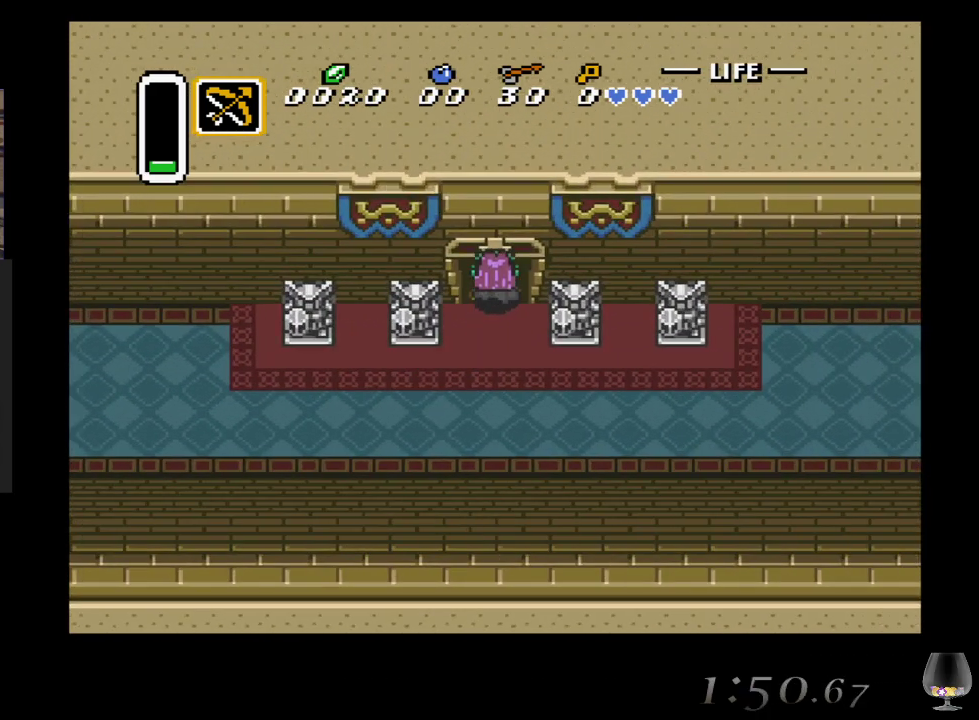
{"buttons": [], "left_stick": "up", "events": []}
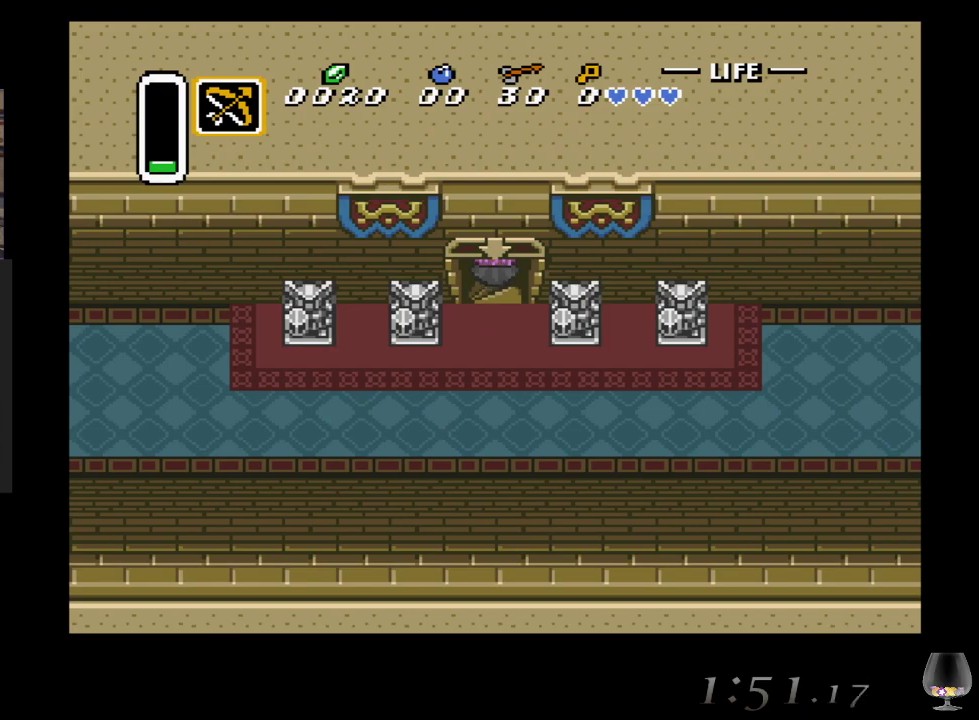
{"buttons": [], "left_stick": "center", "events": [[400, "left_stick", "center"]]}
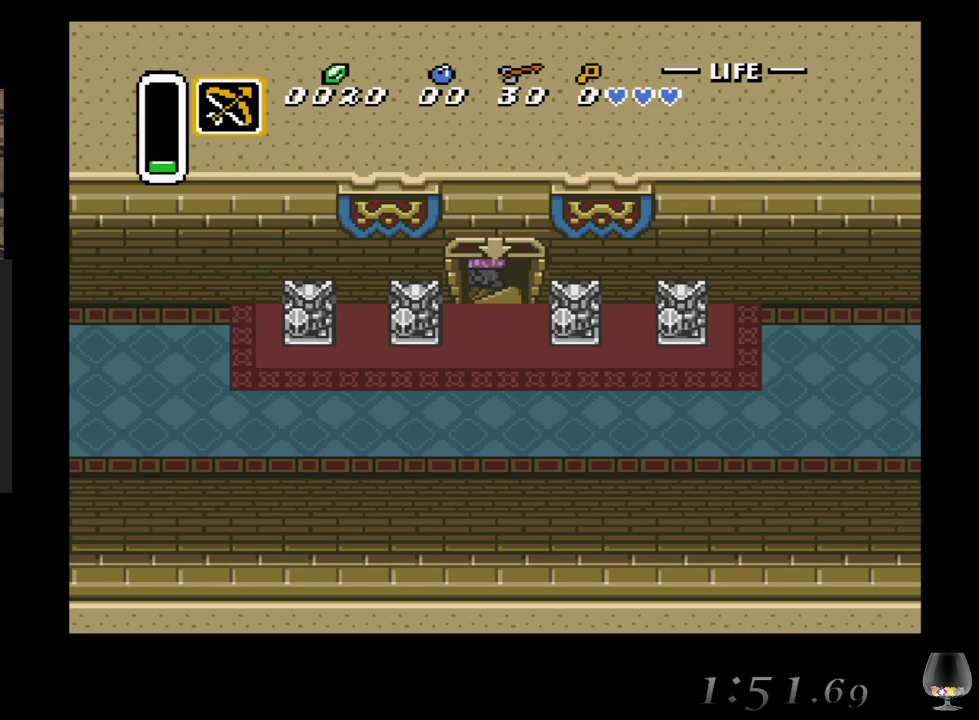
{"buttons": [], "left_stick": "center", "events": []}
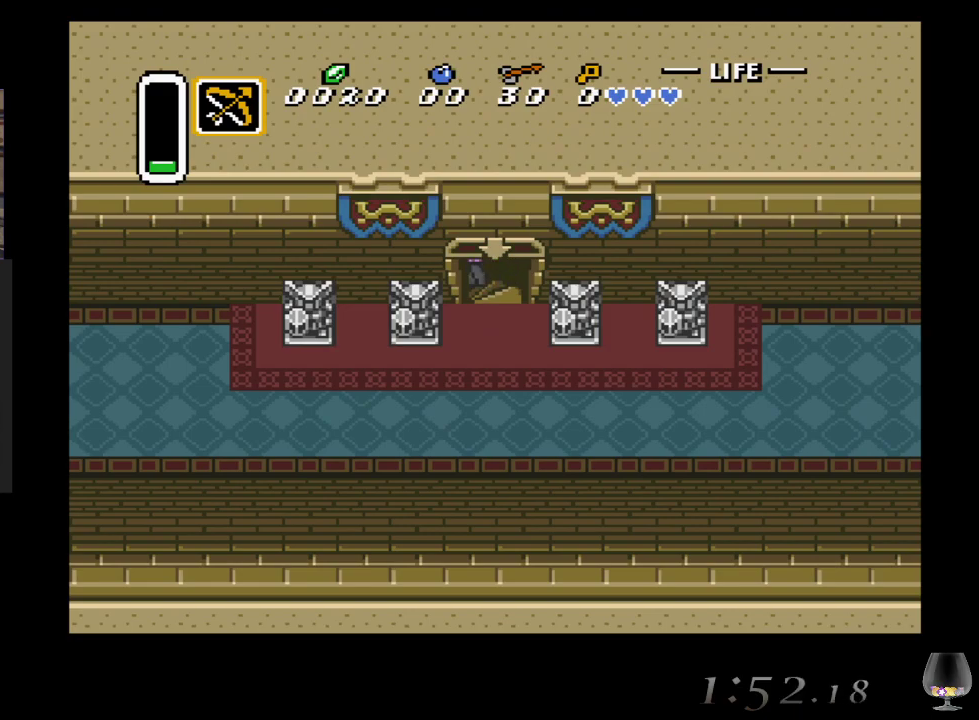
{"buttons": [], "left_stick": "center", "events": []}
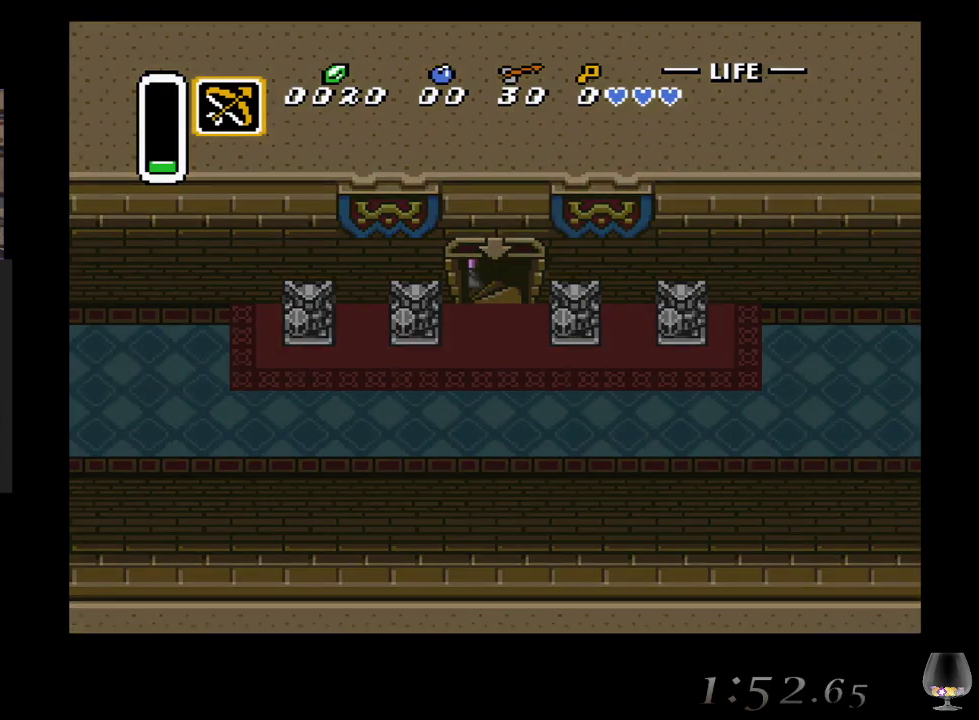
{"buttons": [], "left_stick": "center", "events": []}
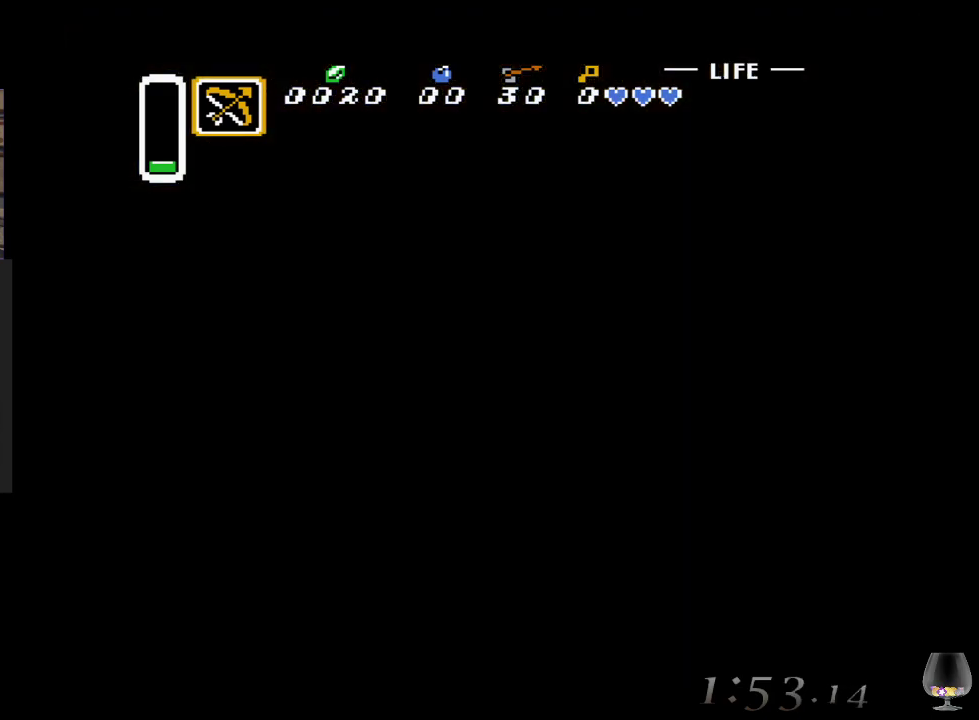
{"buttons": [], "left_stick": "center", "events": []}
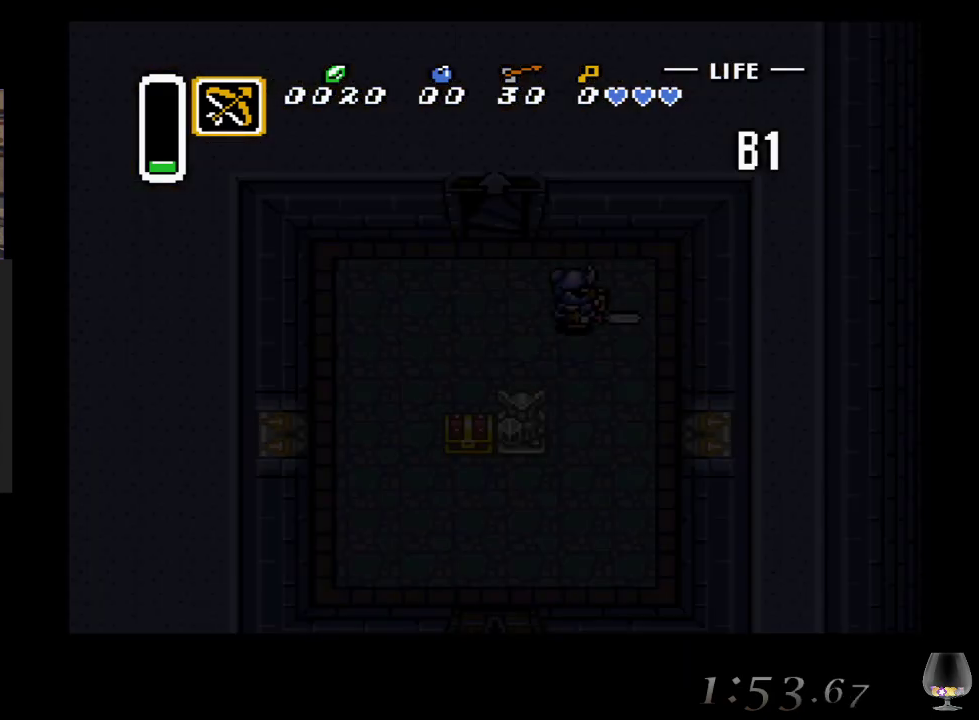
{"buttons": [], "left_stick": "center", "events": []}
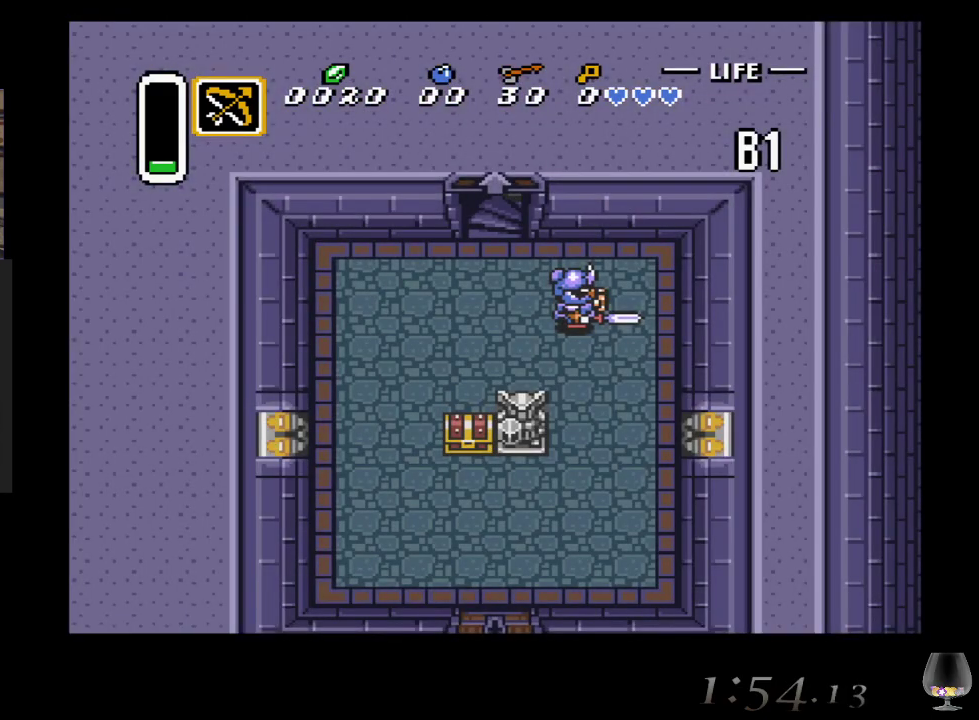
{"buttons": [], "left_stick": "center", "events": []}
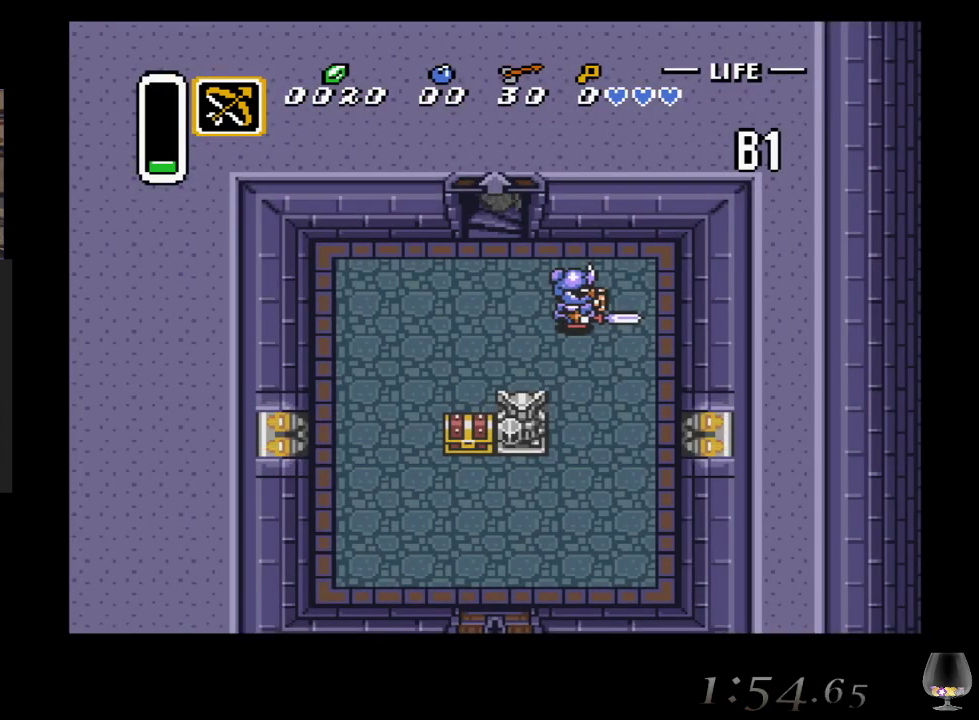
{"buttons": [], "left_stick": "center", "events": []}
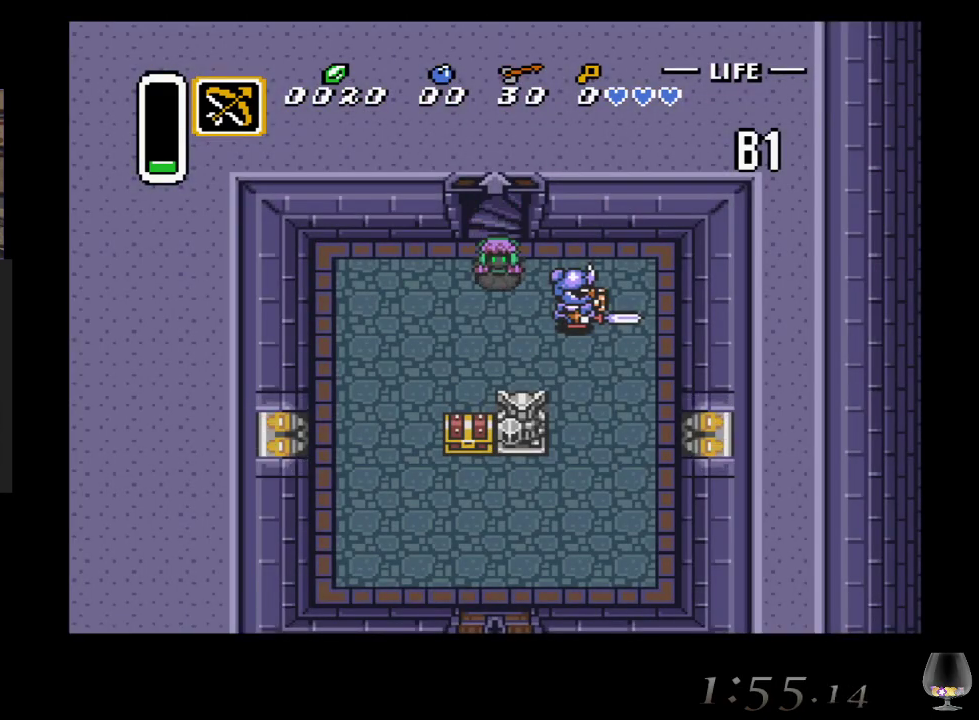
{"buttons": [], "left_stick": "right", "events": [[417, "left_stick", "right"]]}
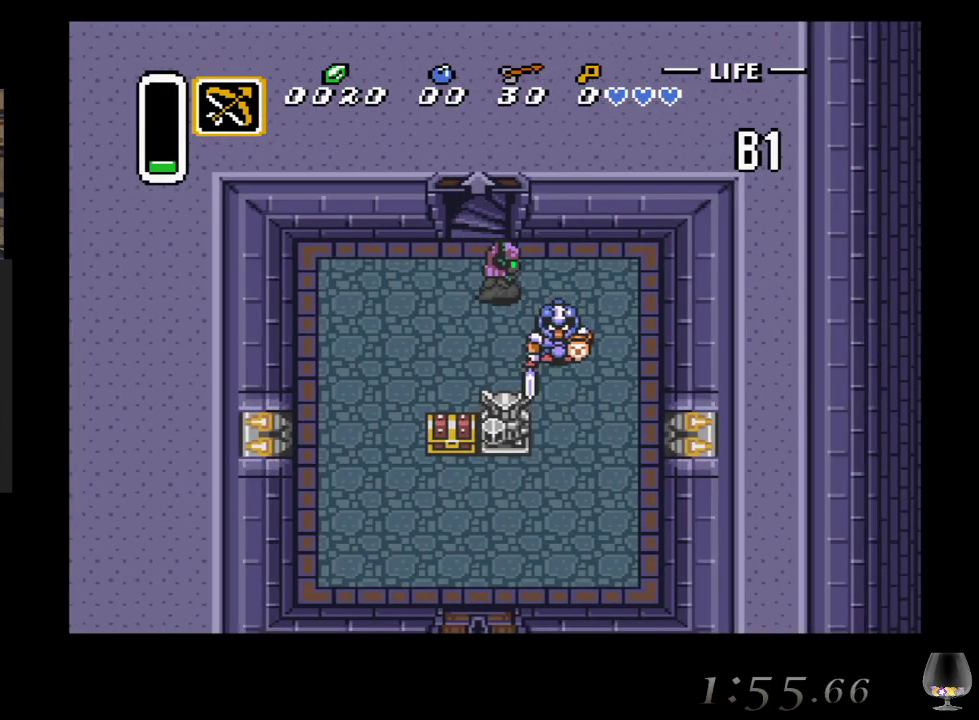
{"buttons": [], "left_stick": "down", "events": [[267, "left_stick", "down"], [317, "SQUARE", "down"], [467, "SQUARE", "up"]]}
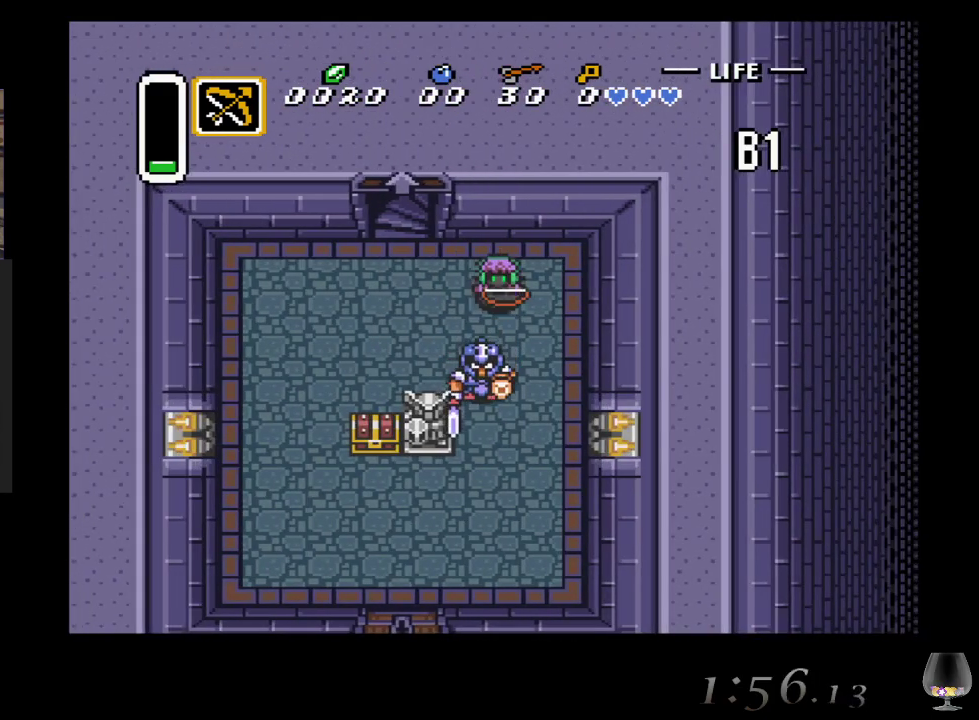
{"buttons": ["SQUARE"], "left_stick": "down", "events": [[117, "SQUARE", "down"], [267, "SQUARE", "up"], [417, "SQUARE", "down"]]}